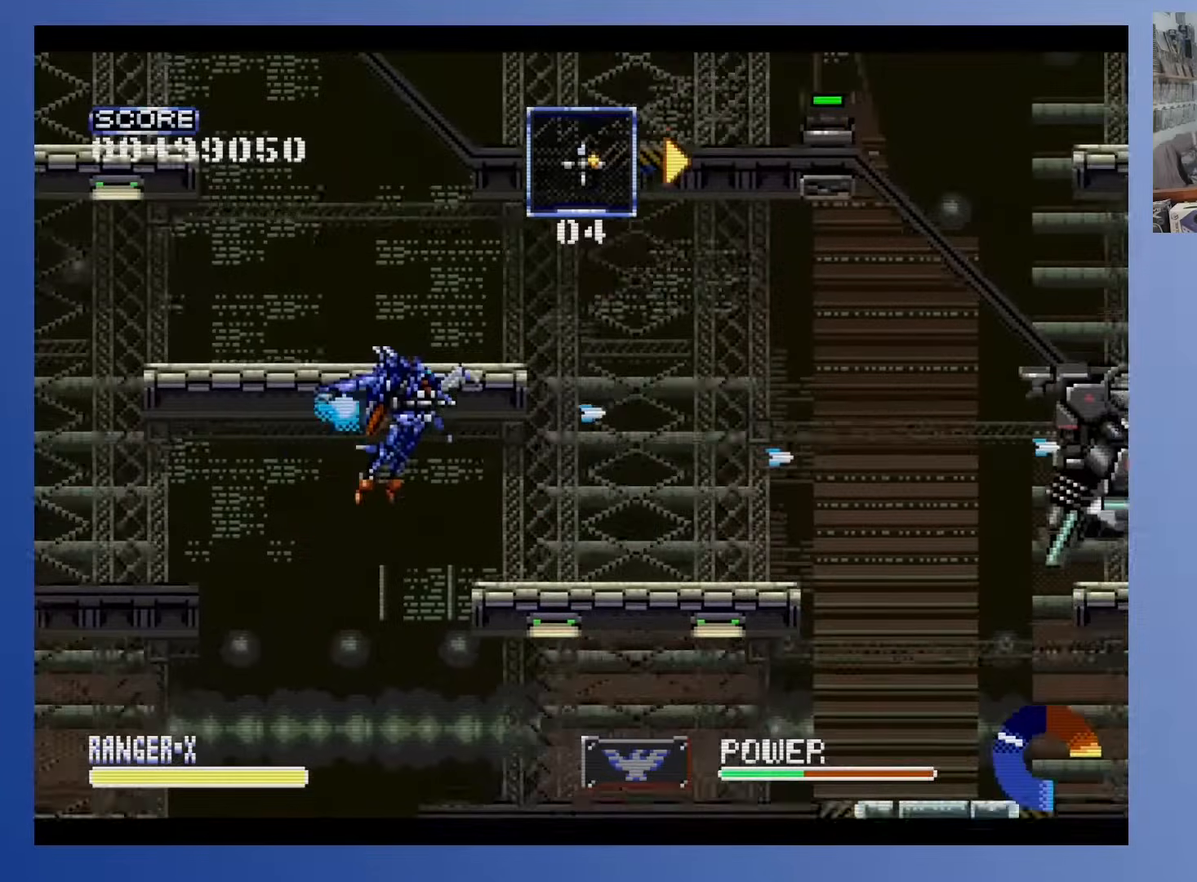
Gameplay with a controller (Xbox layout); each line is a JSON object with the inputs held at the frame after it. "events" lists button and stick changes between this image and that frame as [ms after this image, input, new state], when the widget could be followed in between. Not read: B L3 R3 left_stick right_stick.
{"buttons": [], "events": [[317, "A", "down"], [417, "A", "up"]]}
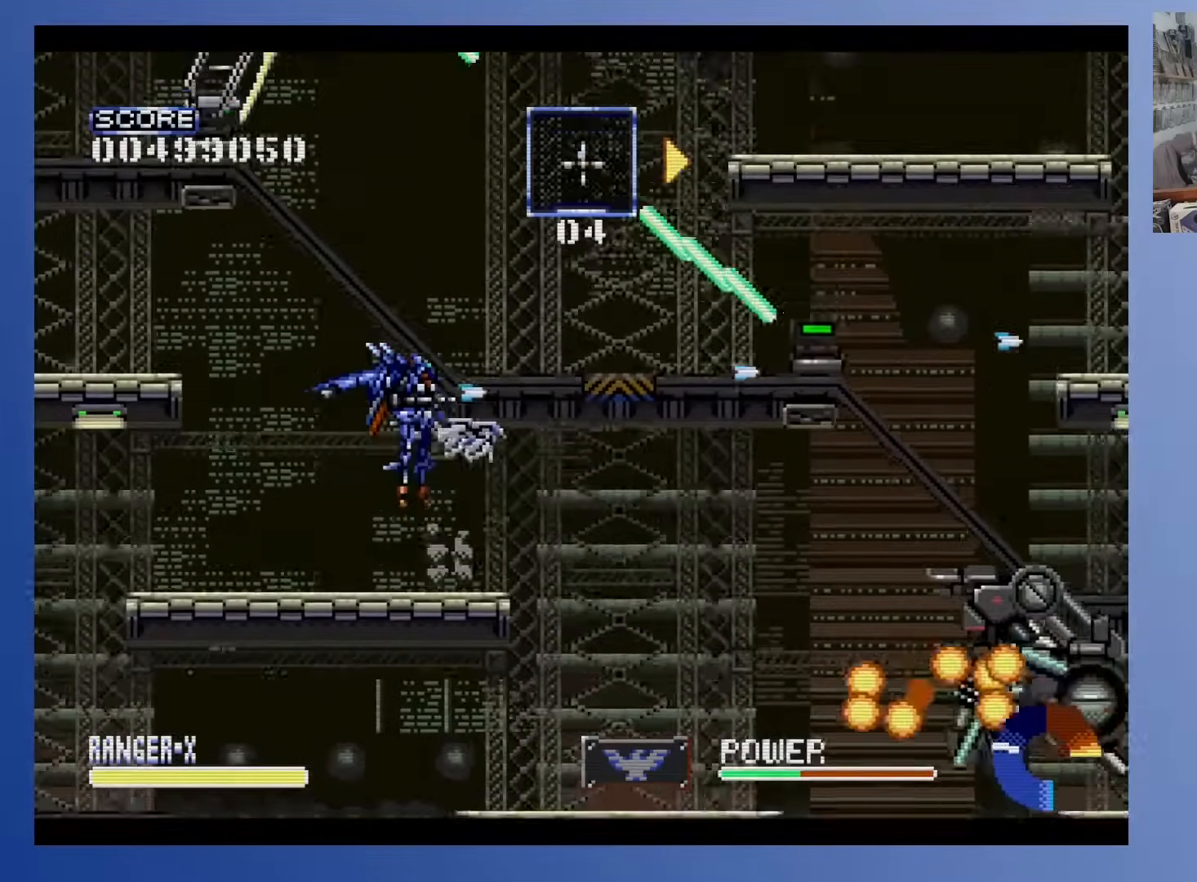
{"buttons": ["DPAD_UP"], "events": [[483, "DPAD_UP", "down"]]}
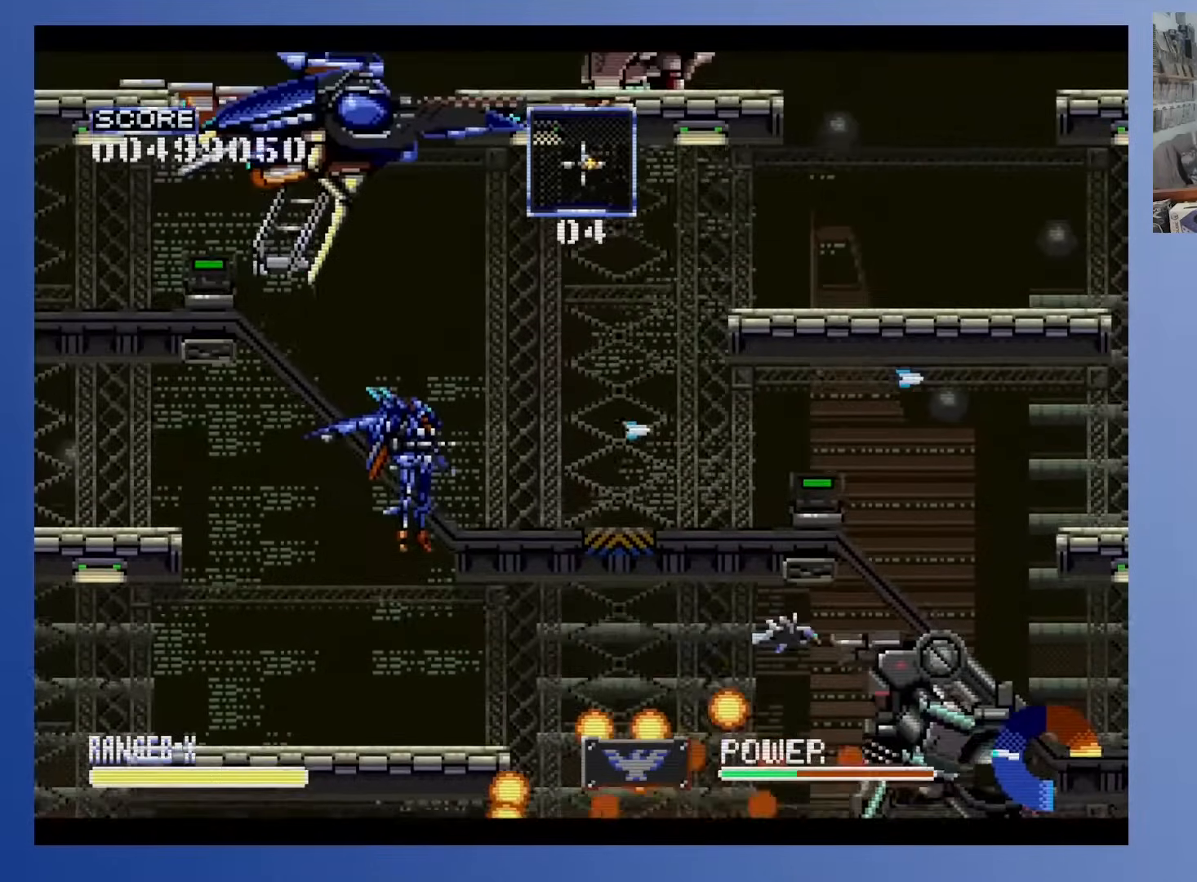
{"buttons": [], "events": [[100, "DPAD_UP", "up"]]}
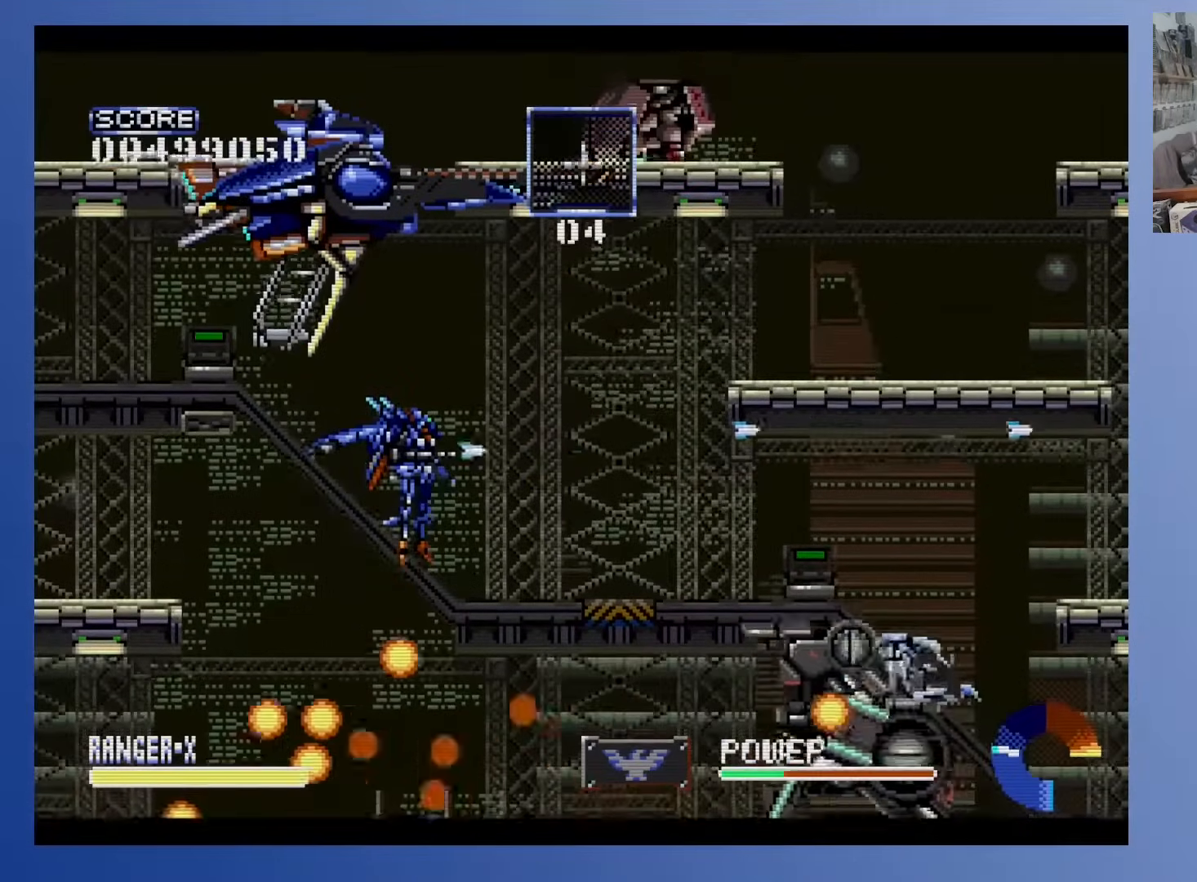
{"buttons": ["DPAD_LEFT"], "events": [[317, "DPAD_LEFT", "down"]]}
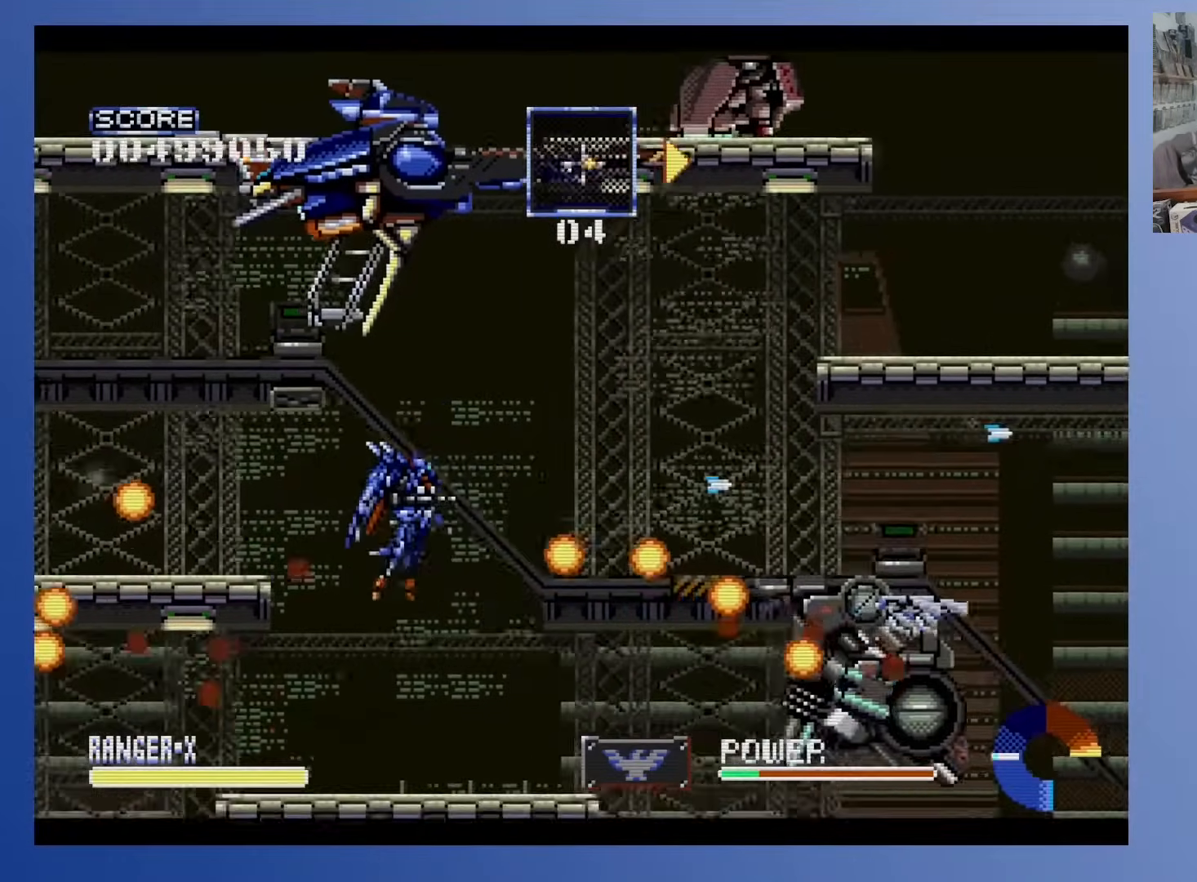
{"buttons": [], "events": [[117, "DPAD_LEFT", "up"], [233, "DPAD_RIGHT", "down"], [383, "DPAD_RIGHT", "up"]]}
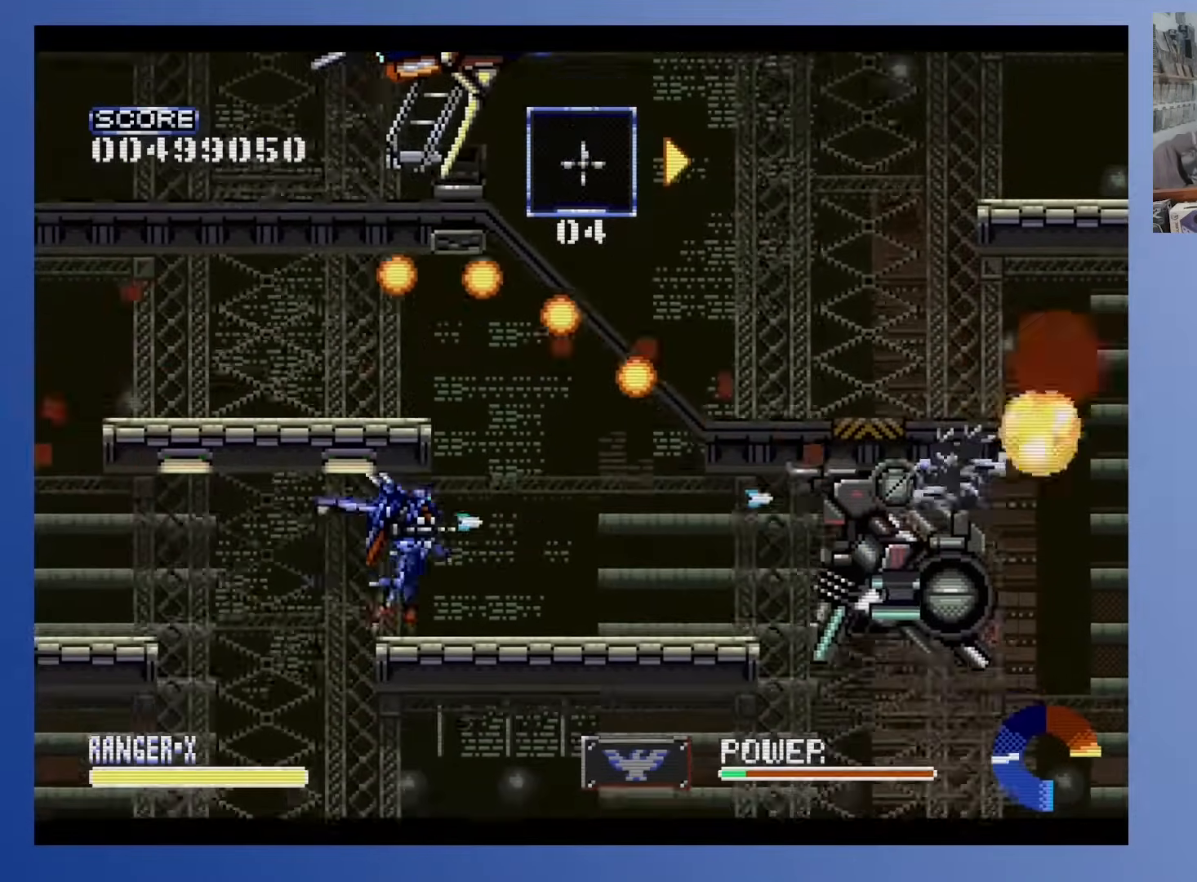
{"buttons": [], "events": []}
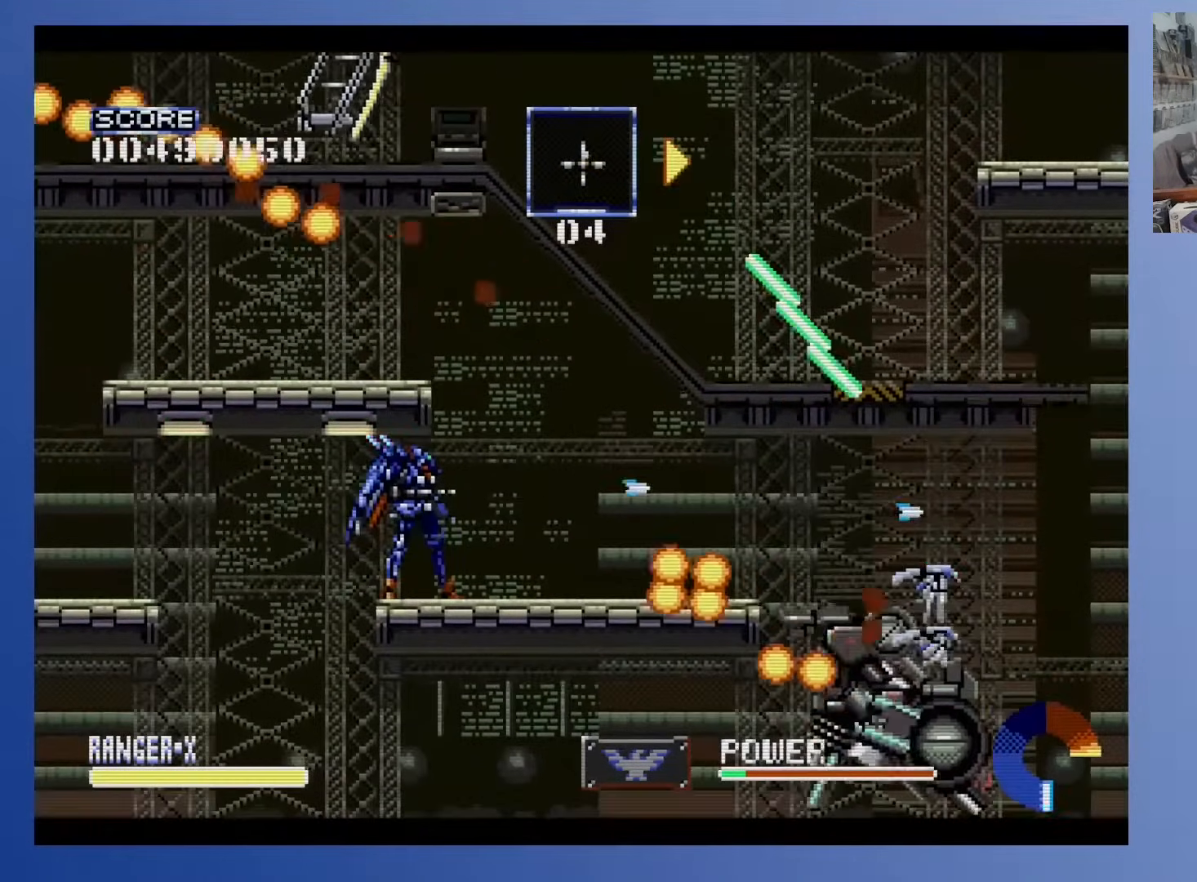
{"buttons": [], "events": [[133, "DPAD_RIGHT", "down"], [133, "DPAD_UP", "down"], [200, "DPAD_RIGHT", "up"], [417, "DPAD_UP", "up"]]}
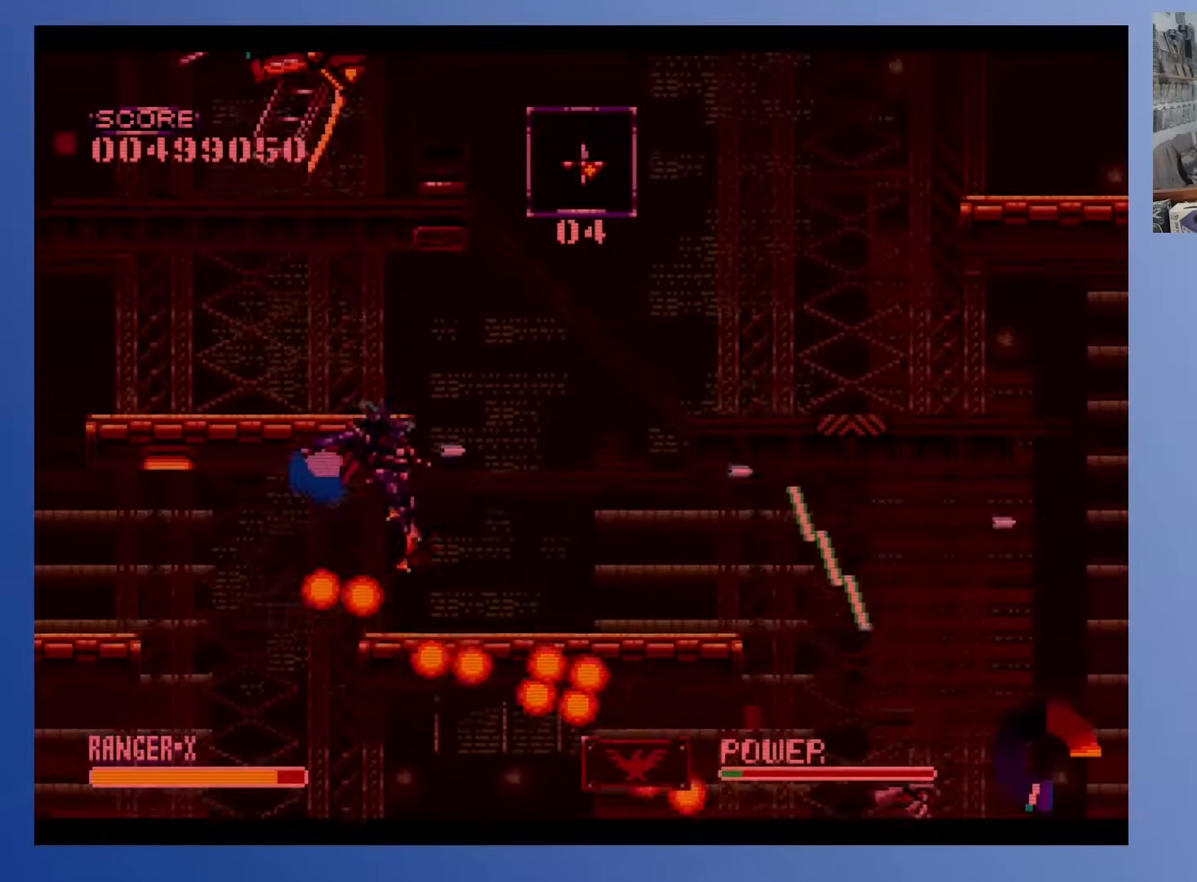
{"buttons": [], "events": [[50, "DPAD_RIGHT", "down"], [333, "DPAD_RIGHT", "up"]]}
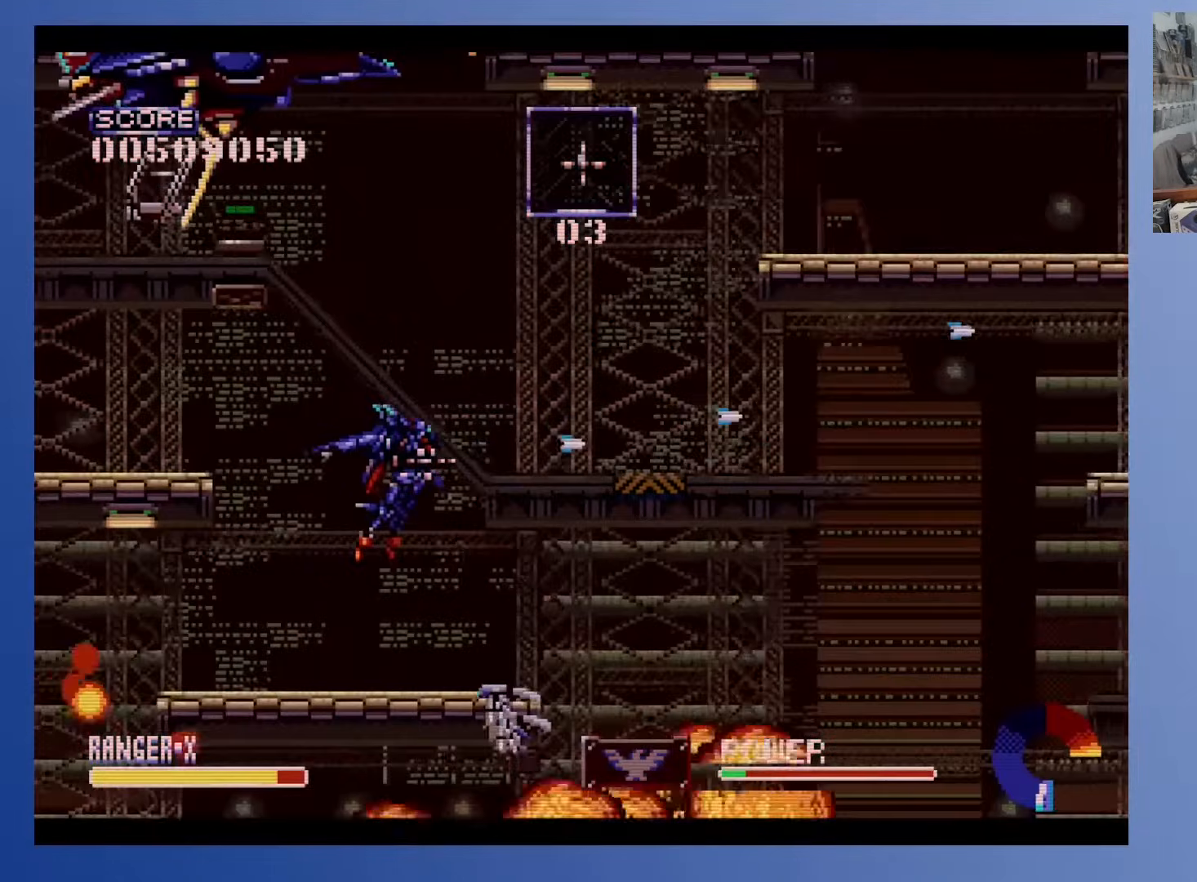
{"buttons": ["DPAD_RIGHT"], "events": [[300, "DPAD_RIGHT", "down"]]}
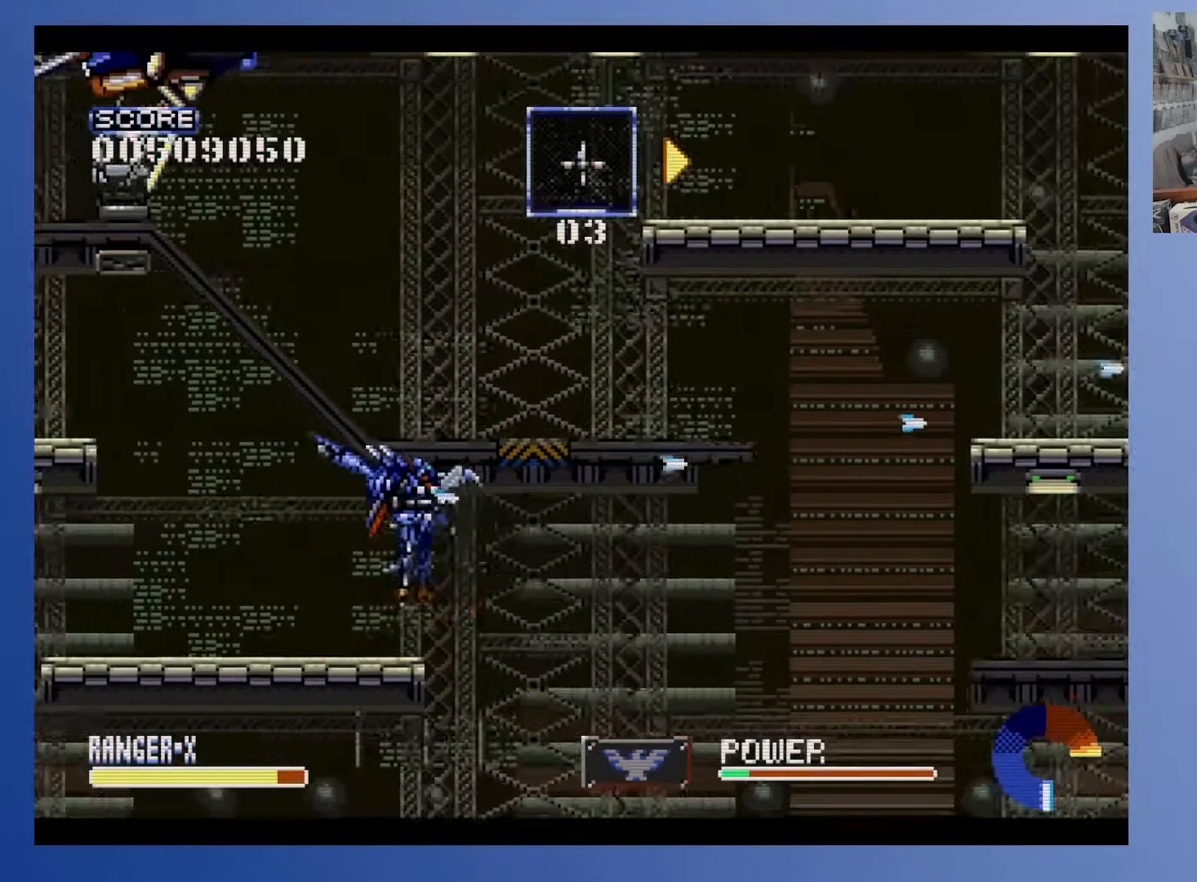
{"buttons": [], "events": [[133, "DPAD_RIGHT", "up"], [233, "DPAD_LEFT", "down"], [350, "DPAD_LEFT", "up"]]}
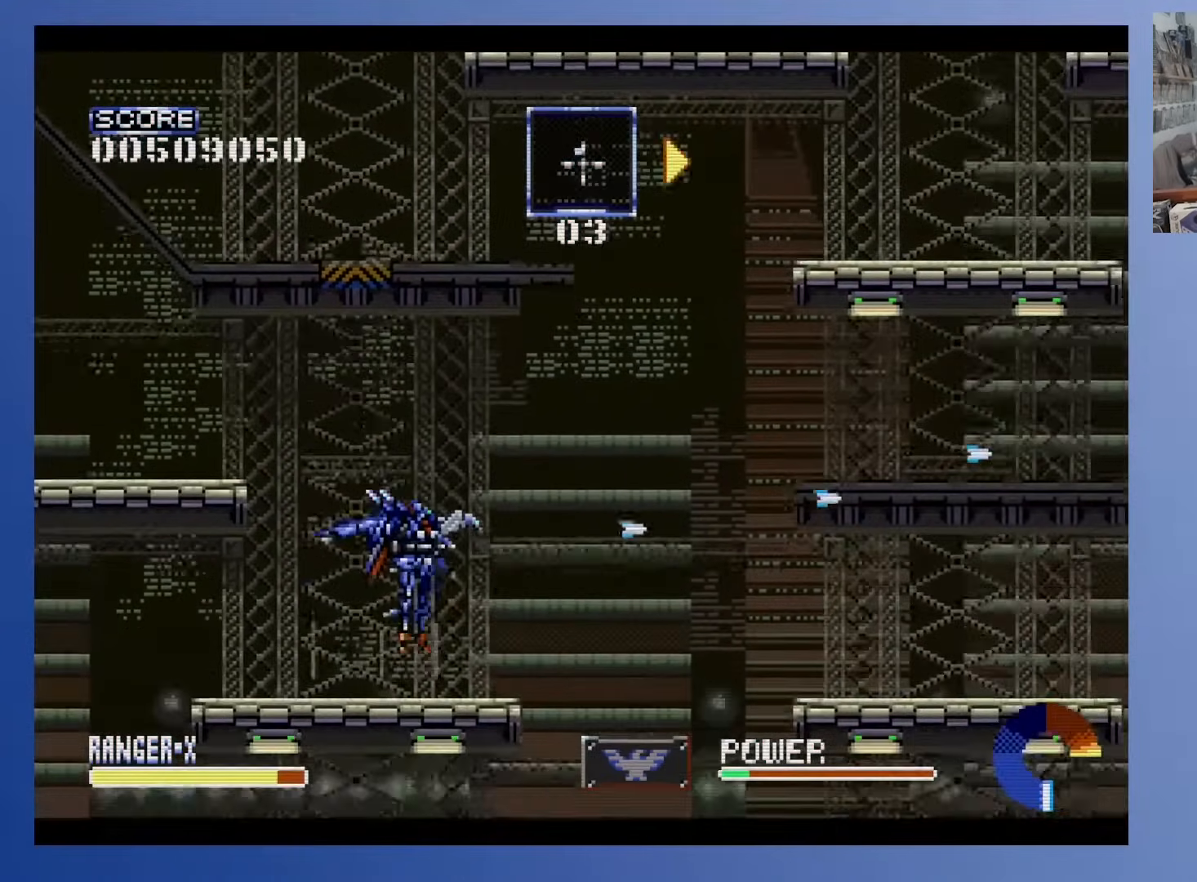
{"buttons": ["DPAD_UP", "DPAD_RIGHT"], "events": [[333, "DPAD_RIGHT", "down"], [450, "DPAD_UP", "down"]]}
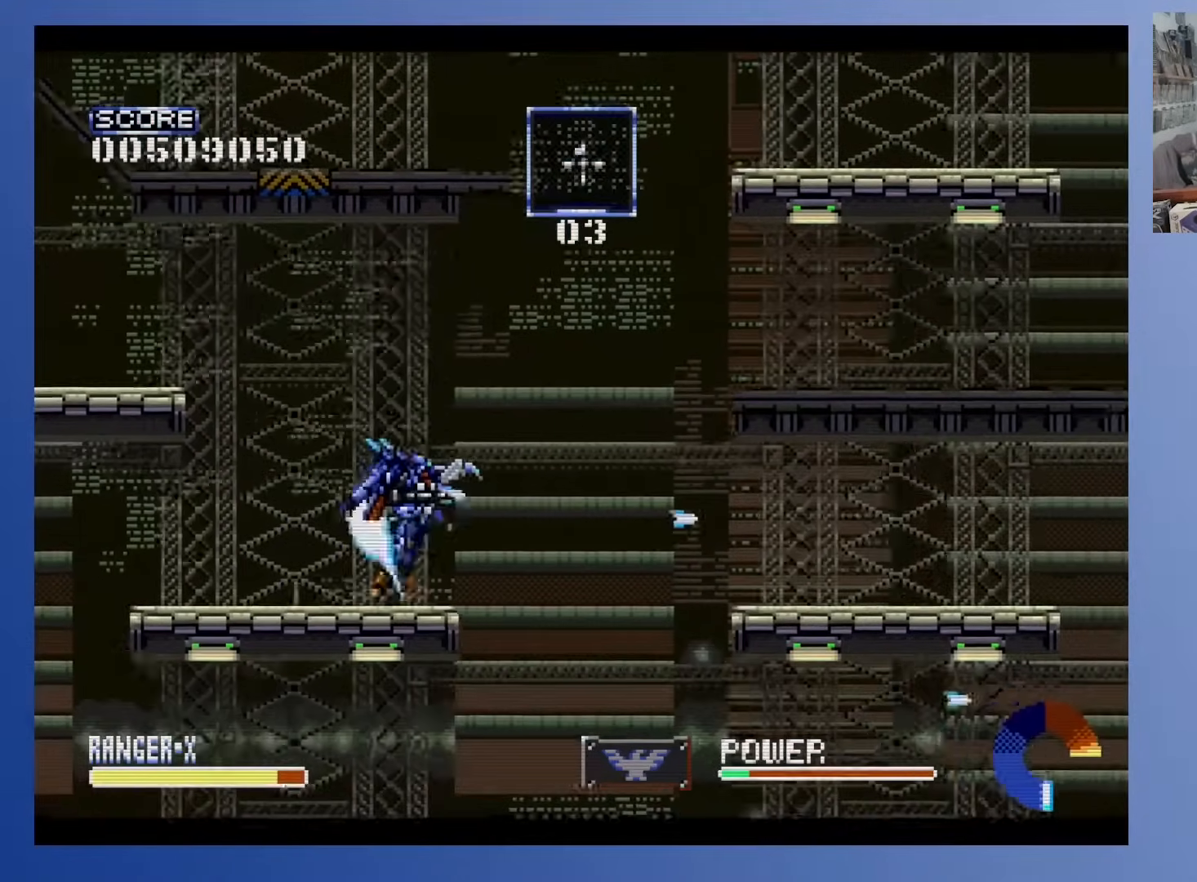
{"buttons": ["DPAD_RIGHT"], "events": [[117, "DPAD_UP", "up"], [233, "DPAD_RIGHT", "up"], [483, "DPAD_RIGHT", "down"]]}
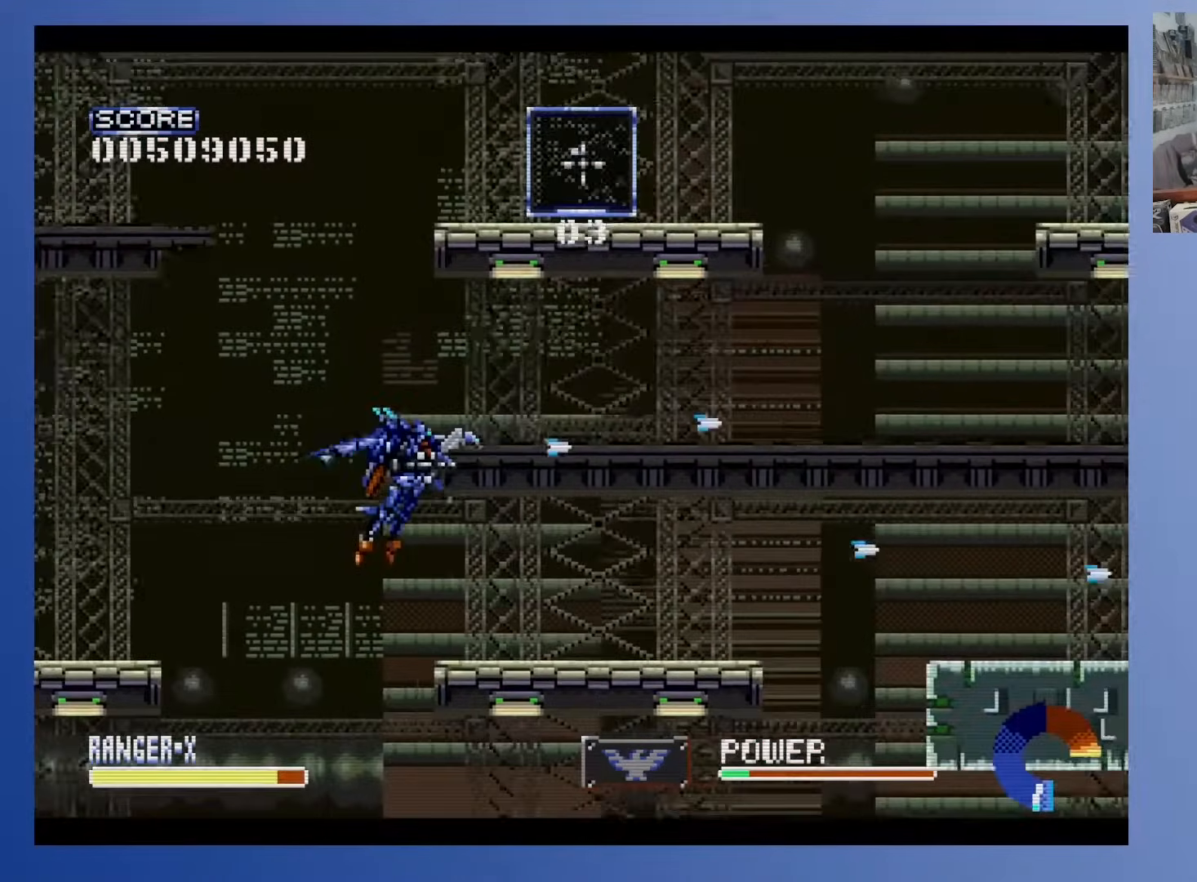
{"buttons": [], "events": [[83, "DPAD_RIGHT", "up"]]}
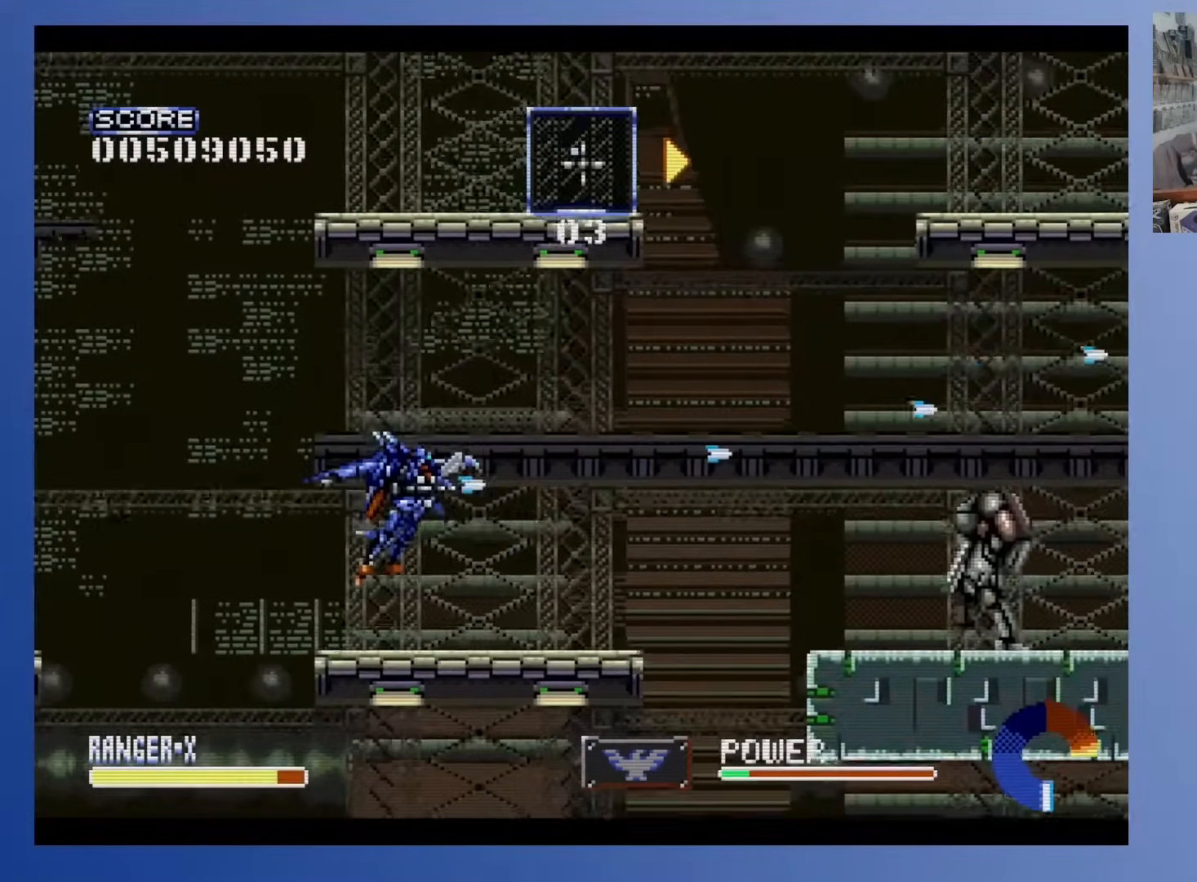
{"buttons": [], "events": []}
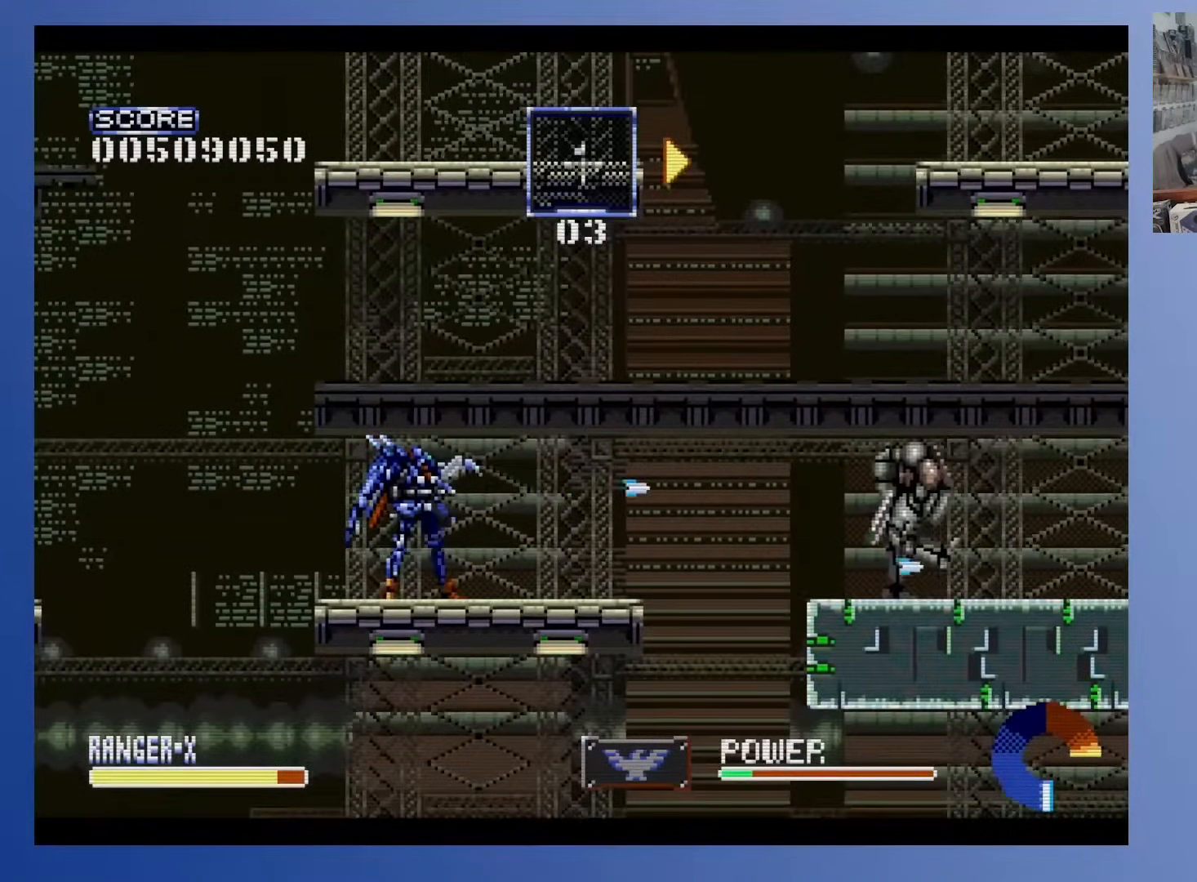
{"buttons": [], "events": []}
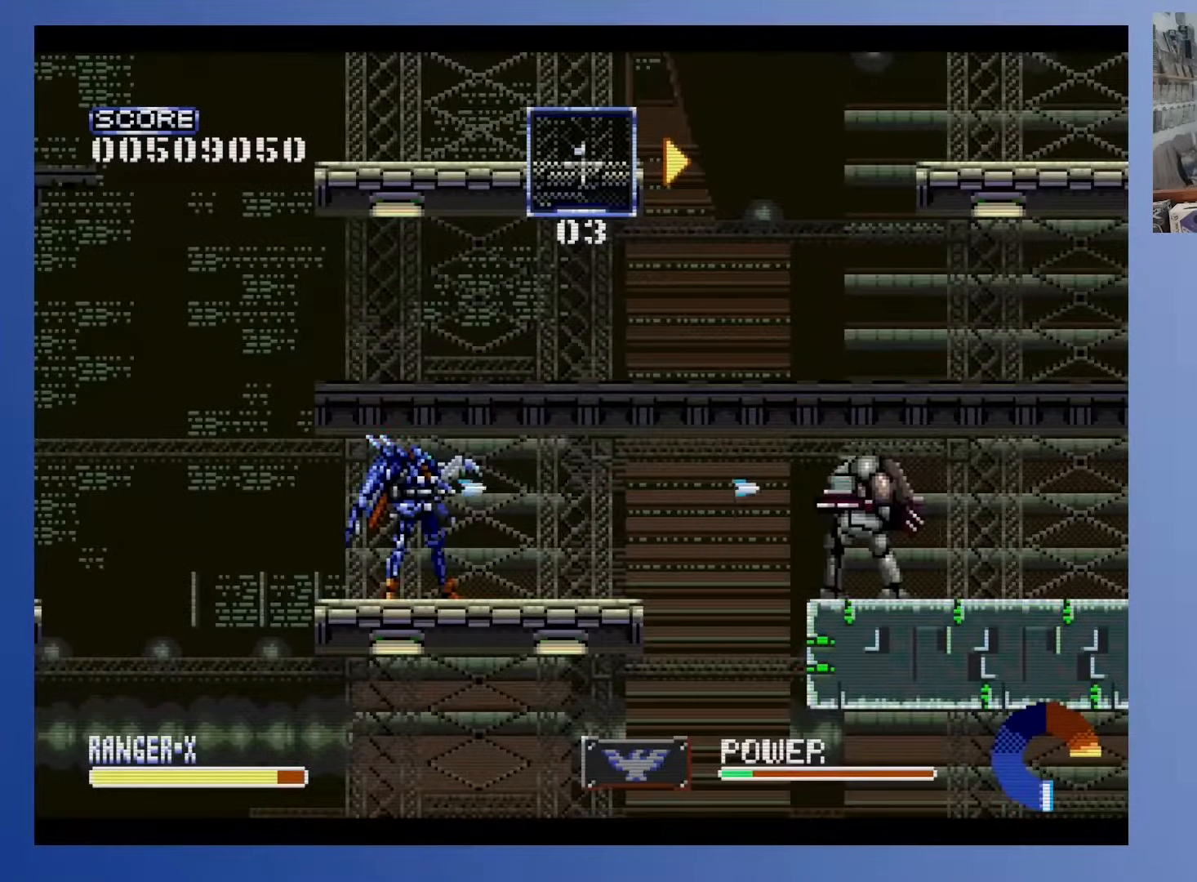
{"buttons": ["DPAD_UP"], "events": [[117, "DPAD_LEFT", "down"], [317, "DPAD_UP", "down"], [467, "DPAD_LEFT", "up"]]}
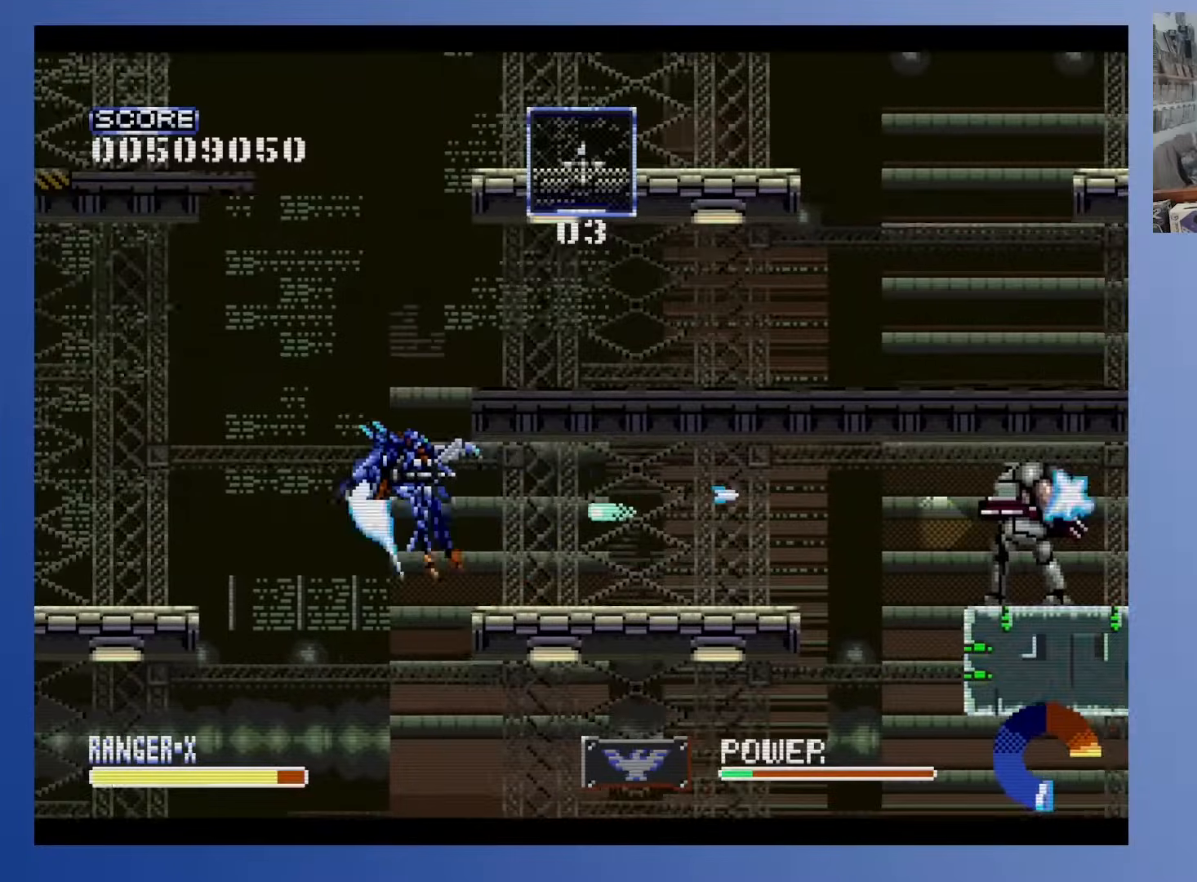
{"buttons": [], "events": [[133, "DPAD_UP", "up"]]}
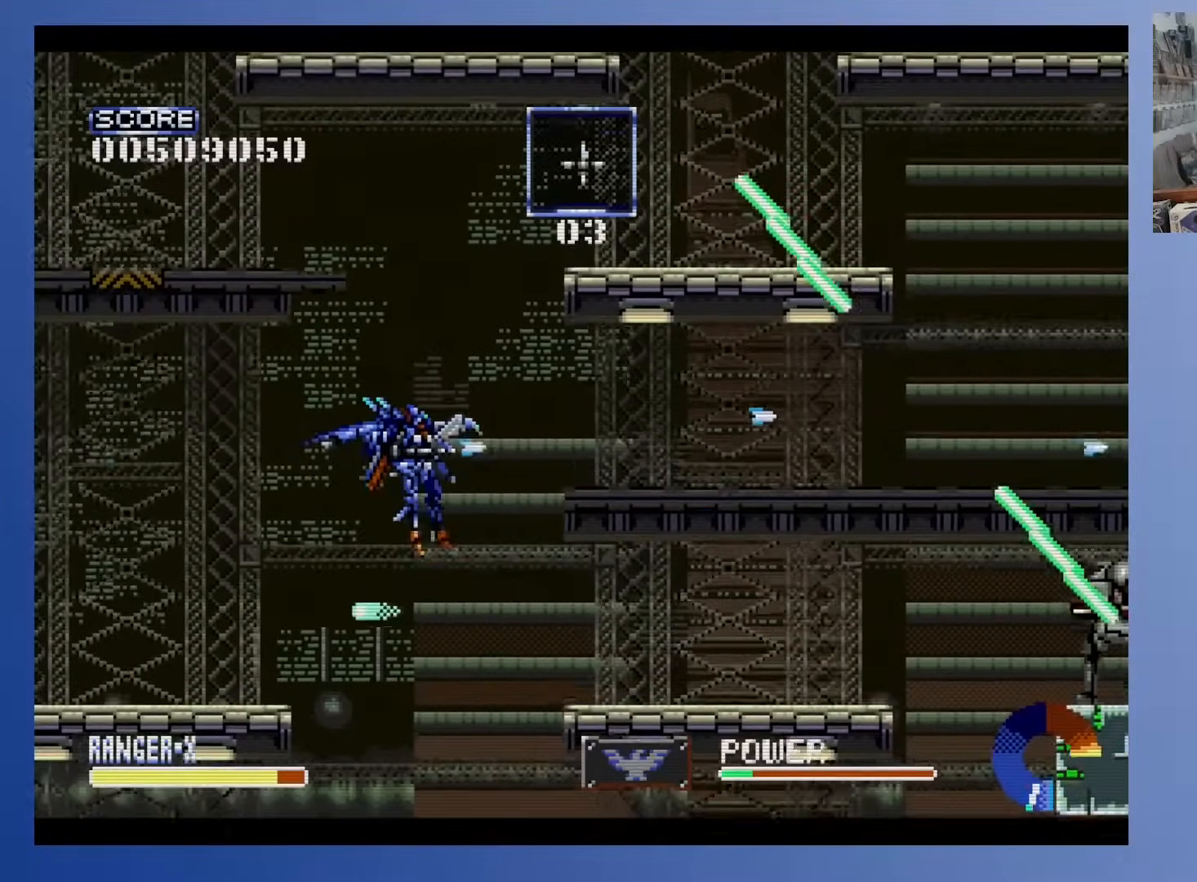
{"buttons": [], "events": [[300, "DPAD_RIGHT", "down"], [467, "DPAD_RIGHT", "up"]]}
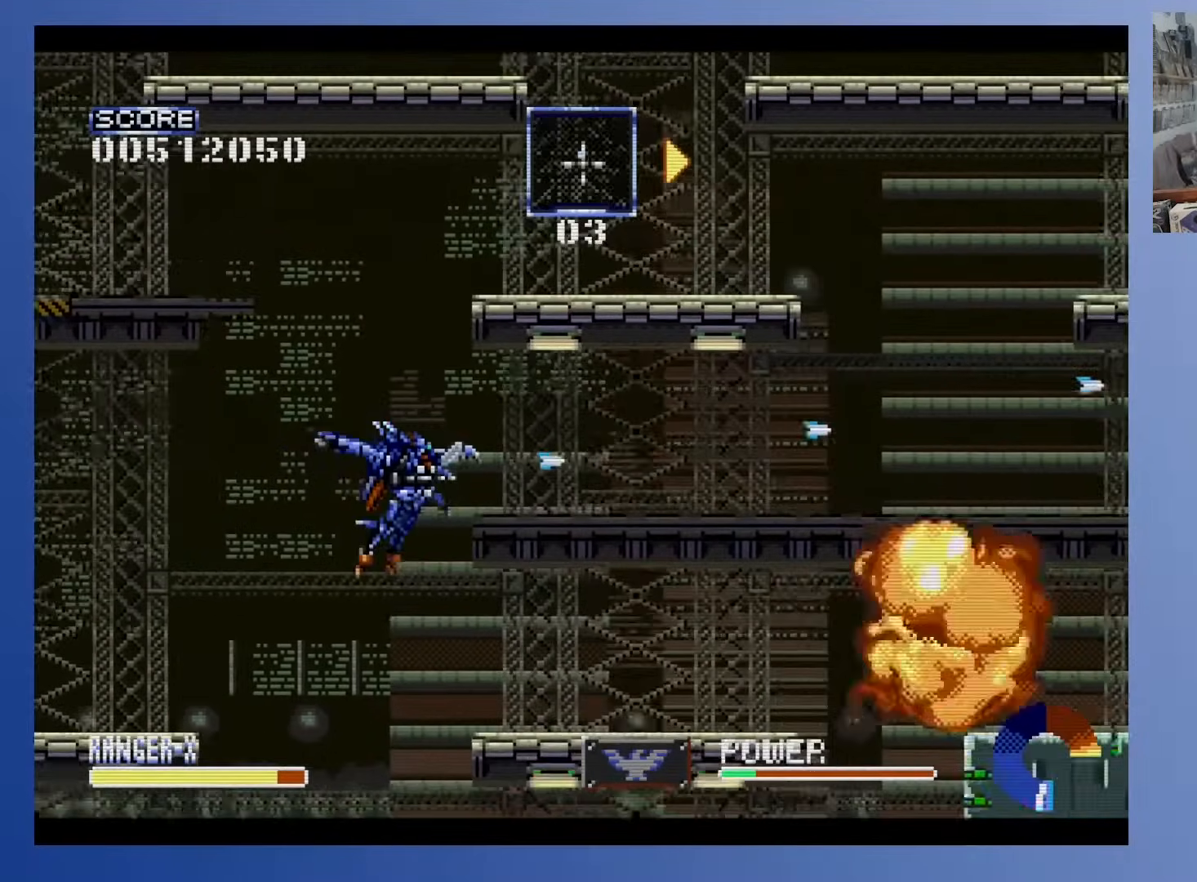
{"buttons": [], "events": []}
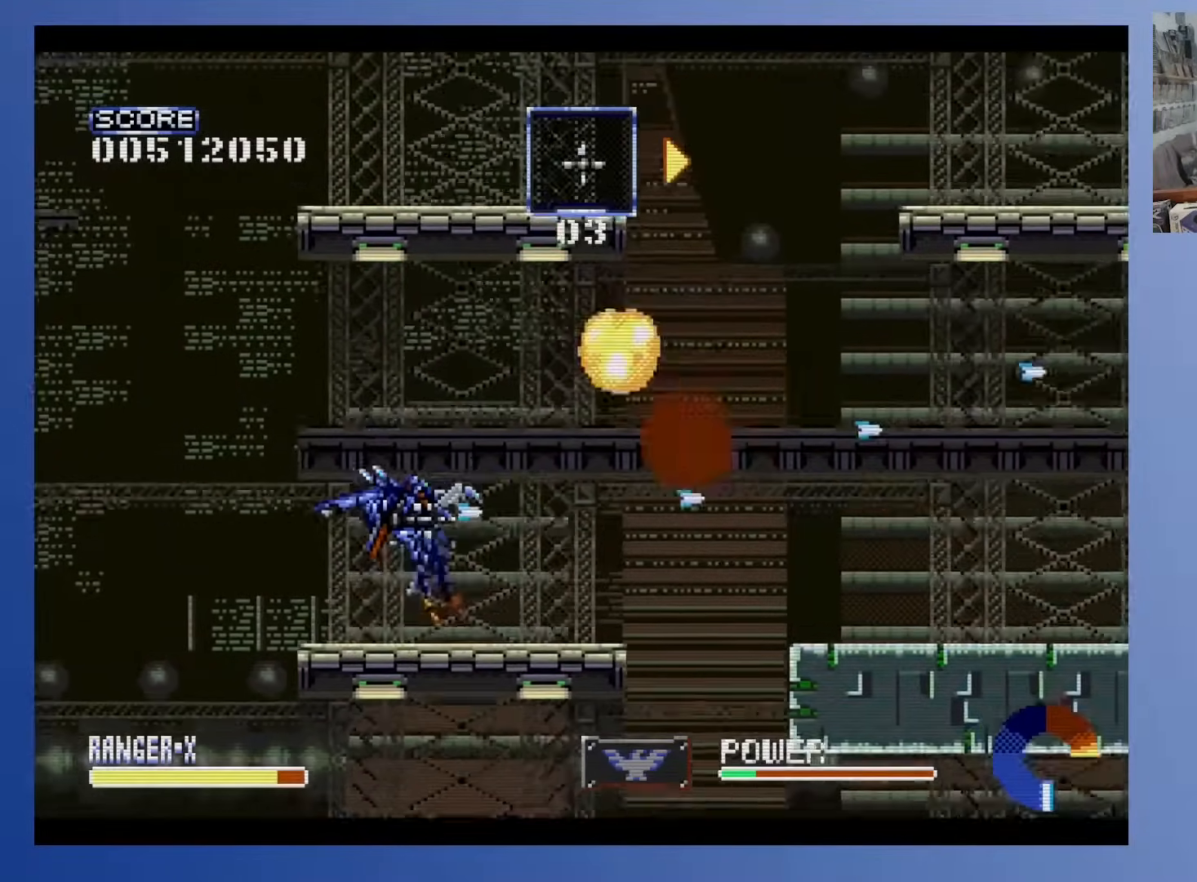
{"buttons": ["DPAD_RIGHT"], "events": [[33, "DPAD_RIGHT", "down"], [150, "DPAD_RIGHT", "up"], [350, "DPAD_RIGHT", "down"], [350, "DPAD_UP", "down"], [500, "DPAD_UP", "up"]]}
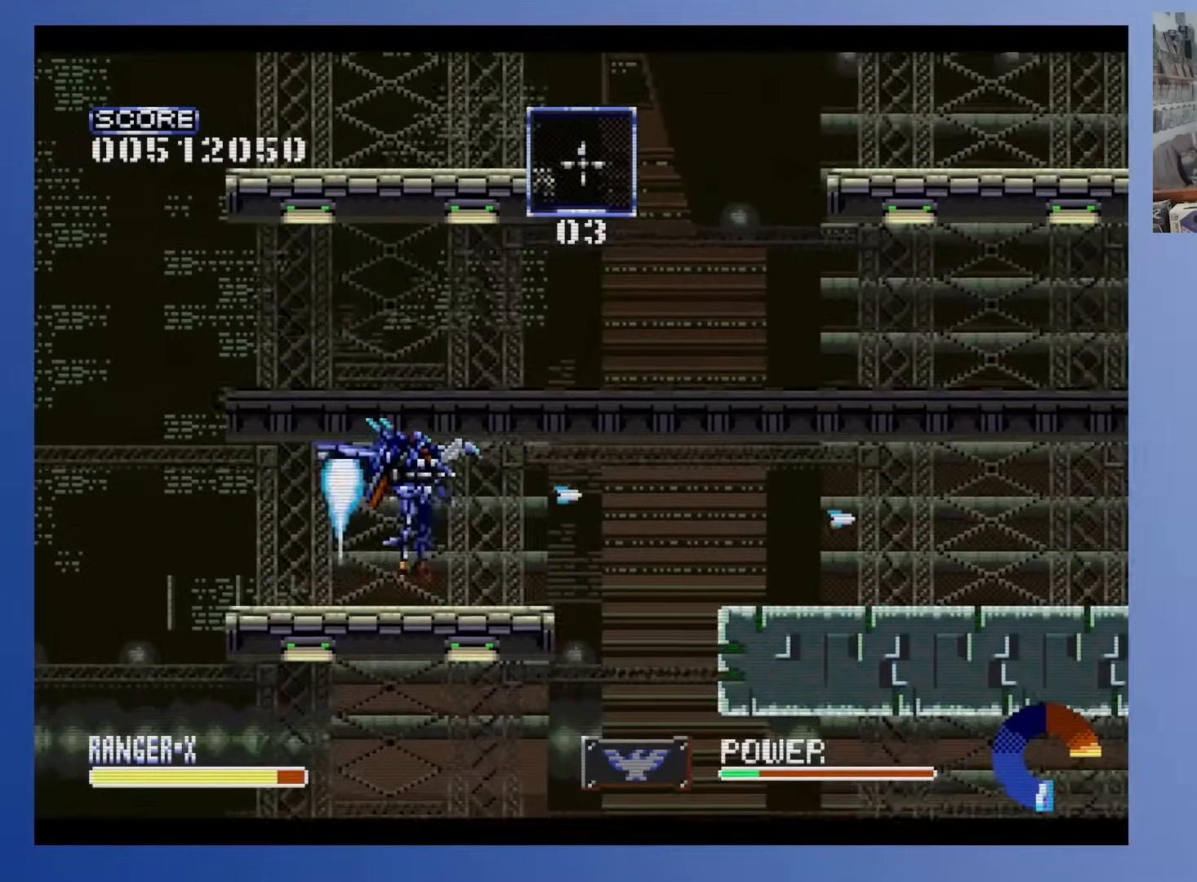
{"buttons": [], "events": [[317, "DPAD_RIGHT", "up"]]}
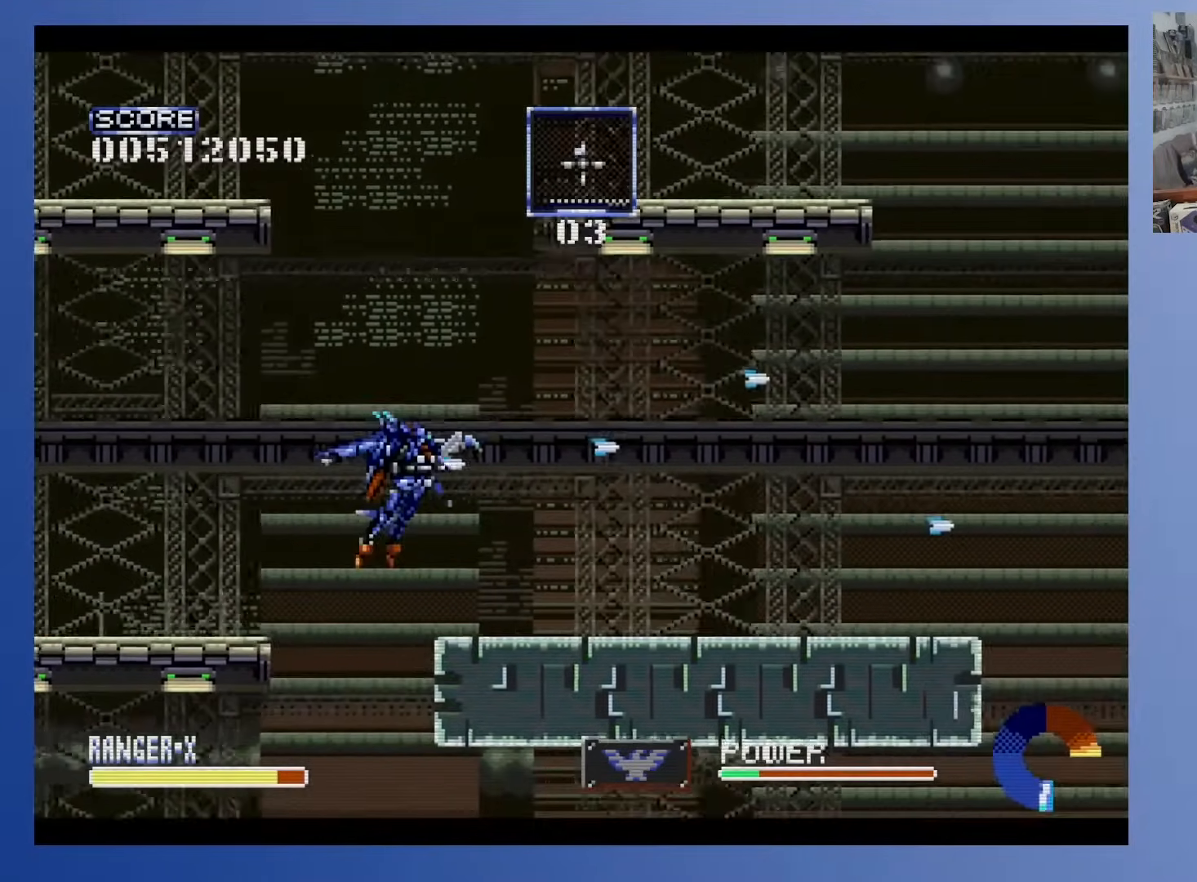
{"buttons": ["DPAD_RIGHT"], "events": [[317, "DPAD_RIGHT", "down"]]}
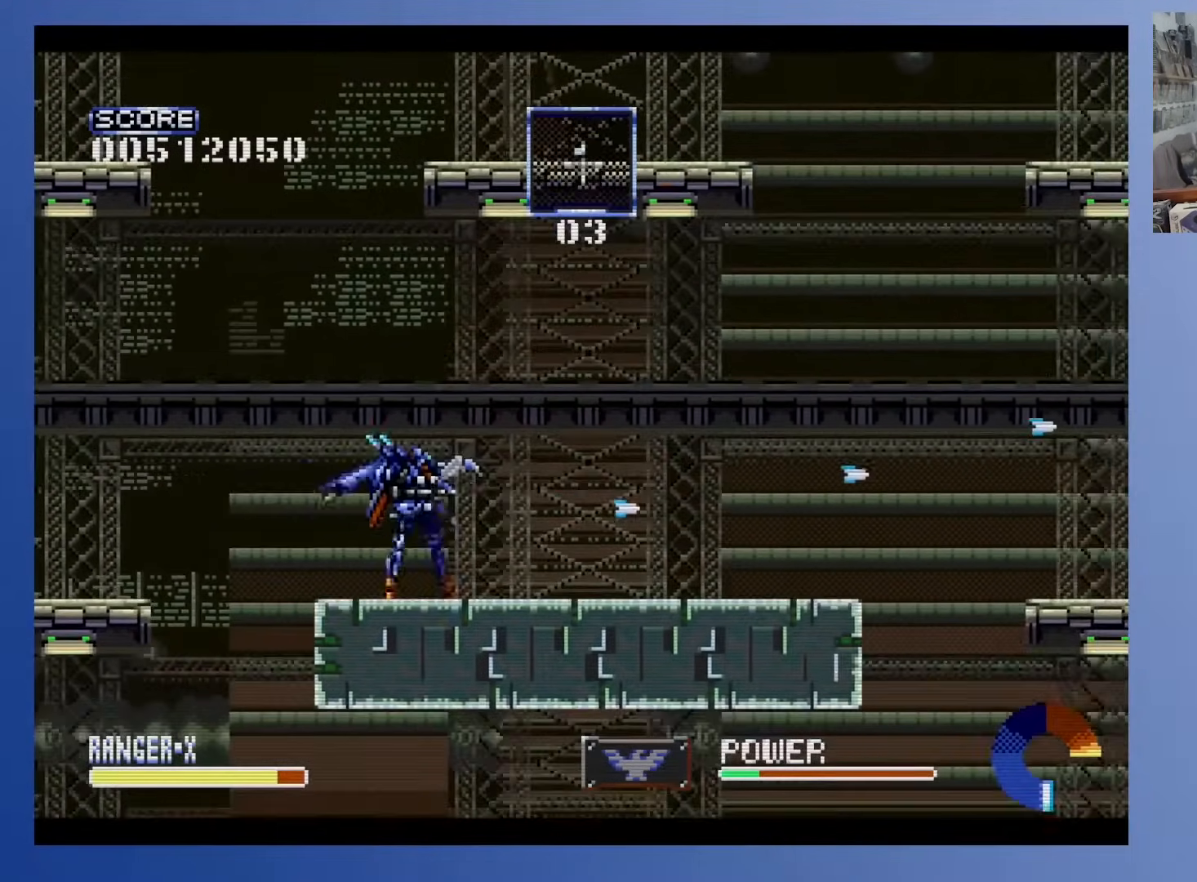
{"buttons": ["DPAD_RIGHT"], "events": []}
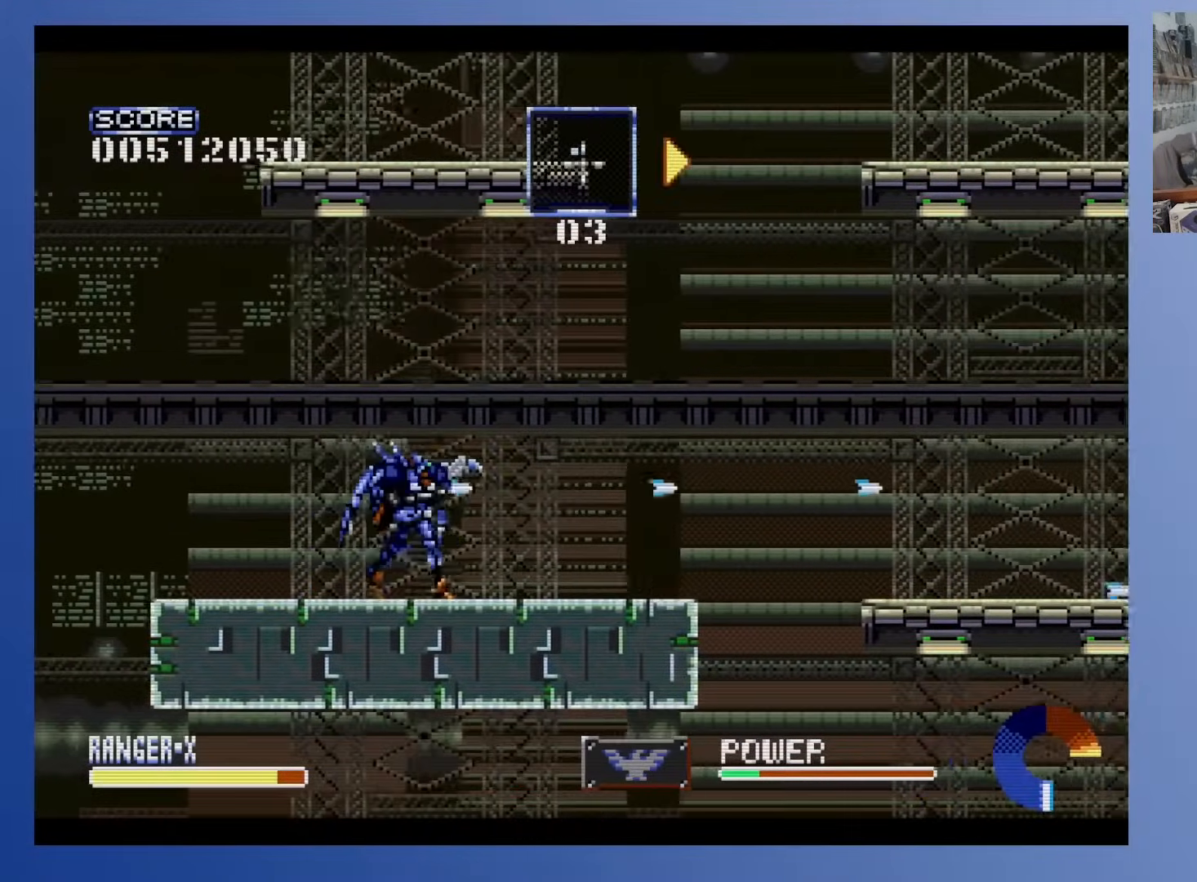
{"buttons": ["DPAD_RIGHT"], "events": []}
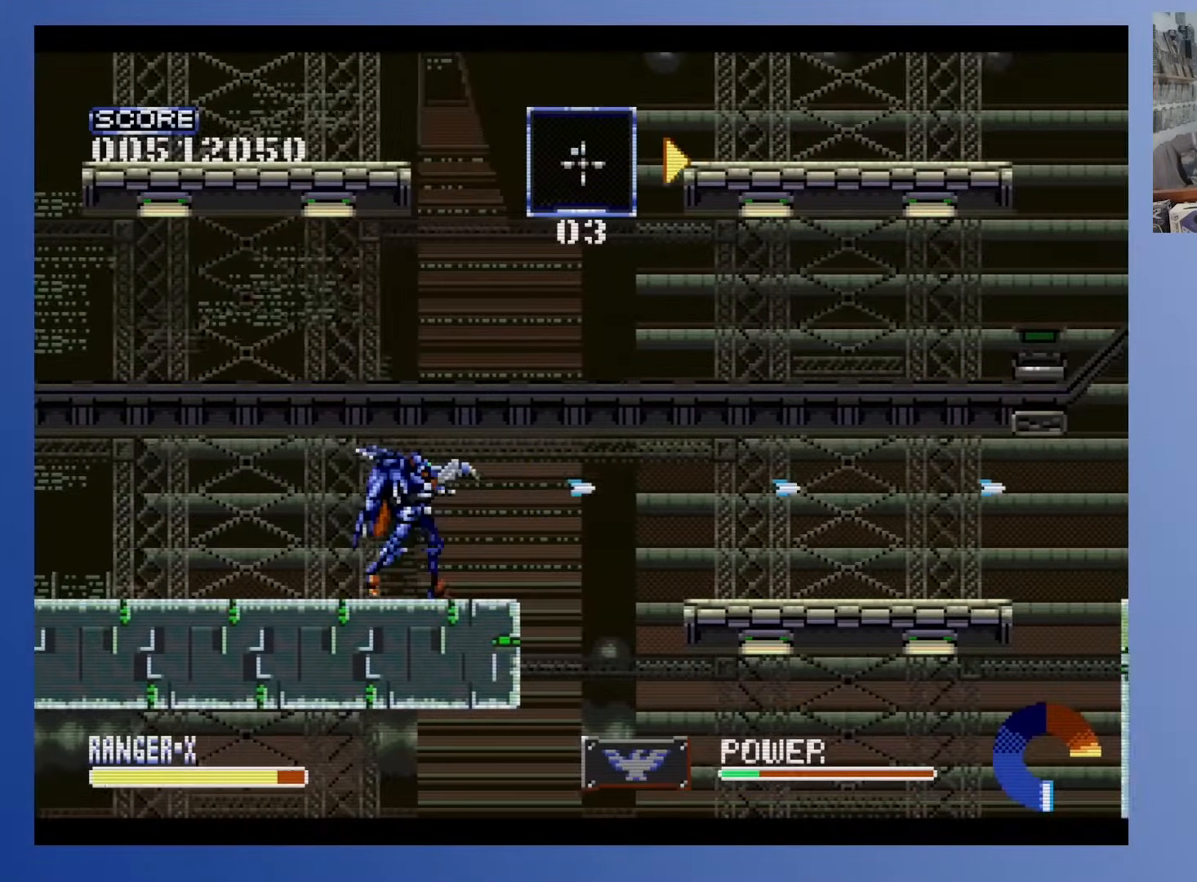
{"buttons": ["DPAD_LEFT"], "events": [[383, "DPAD_RIGHT", "up"], [433, "DPAD_LEFT", "down"]]}
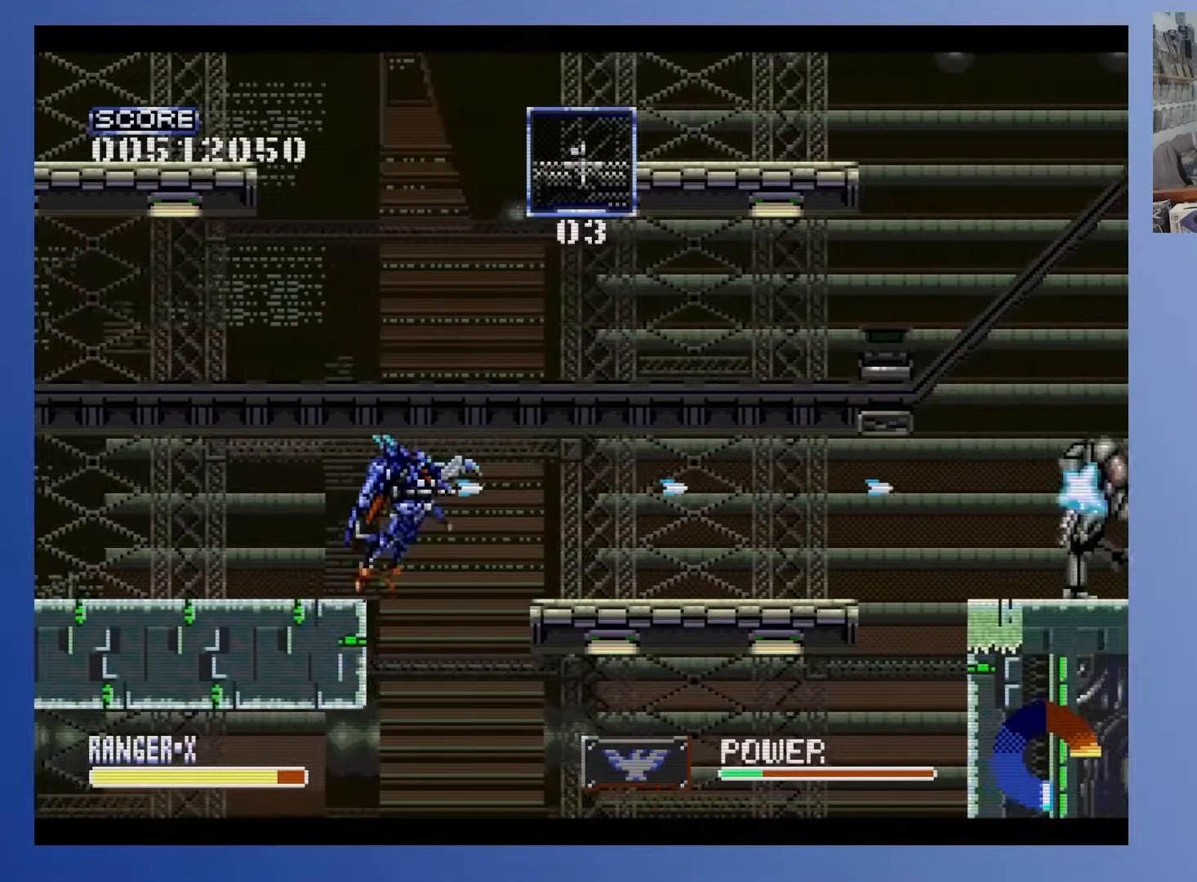
{"buttons": [], "events": [[50, "DPAD_LEFT", "up"]]}
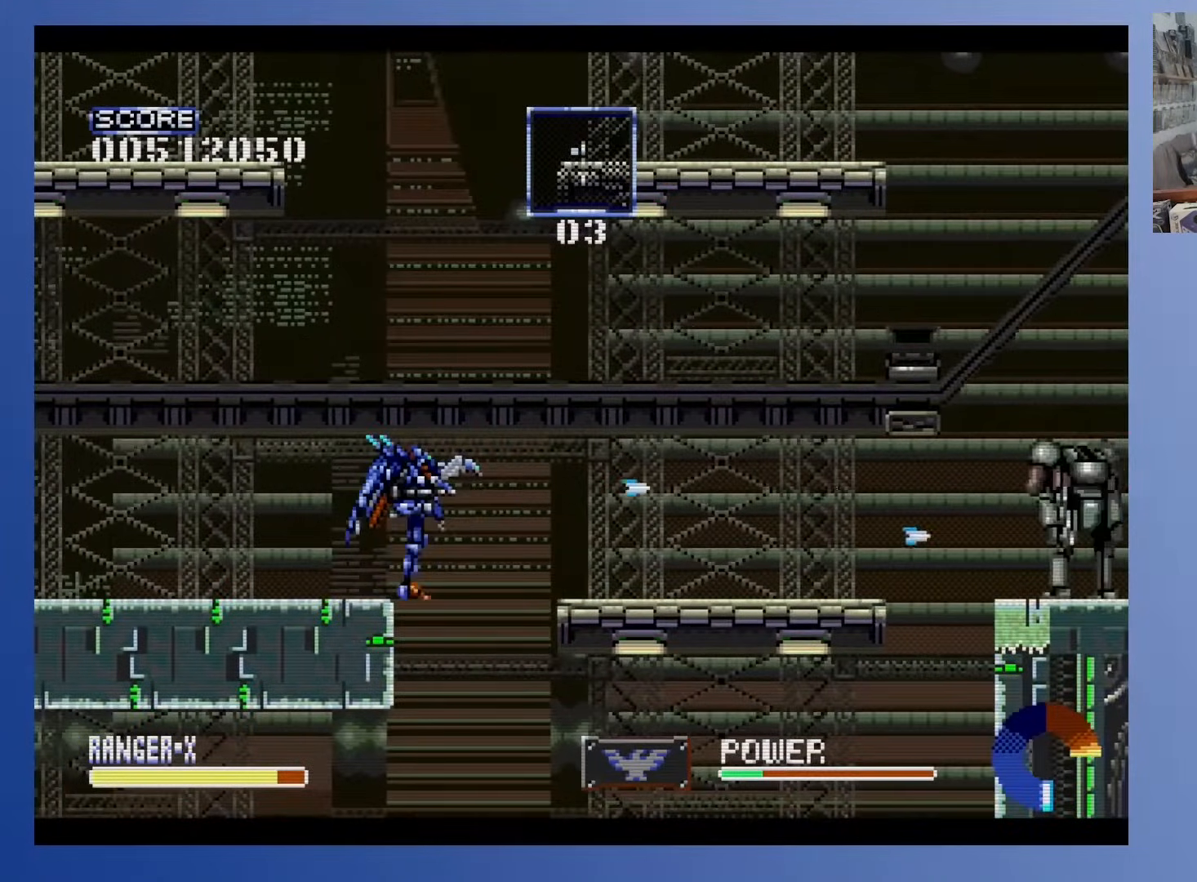
{"buttons": [], "events": []}
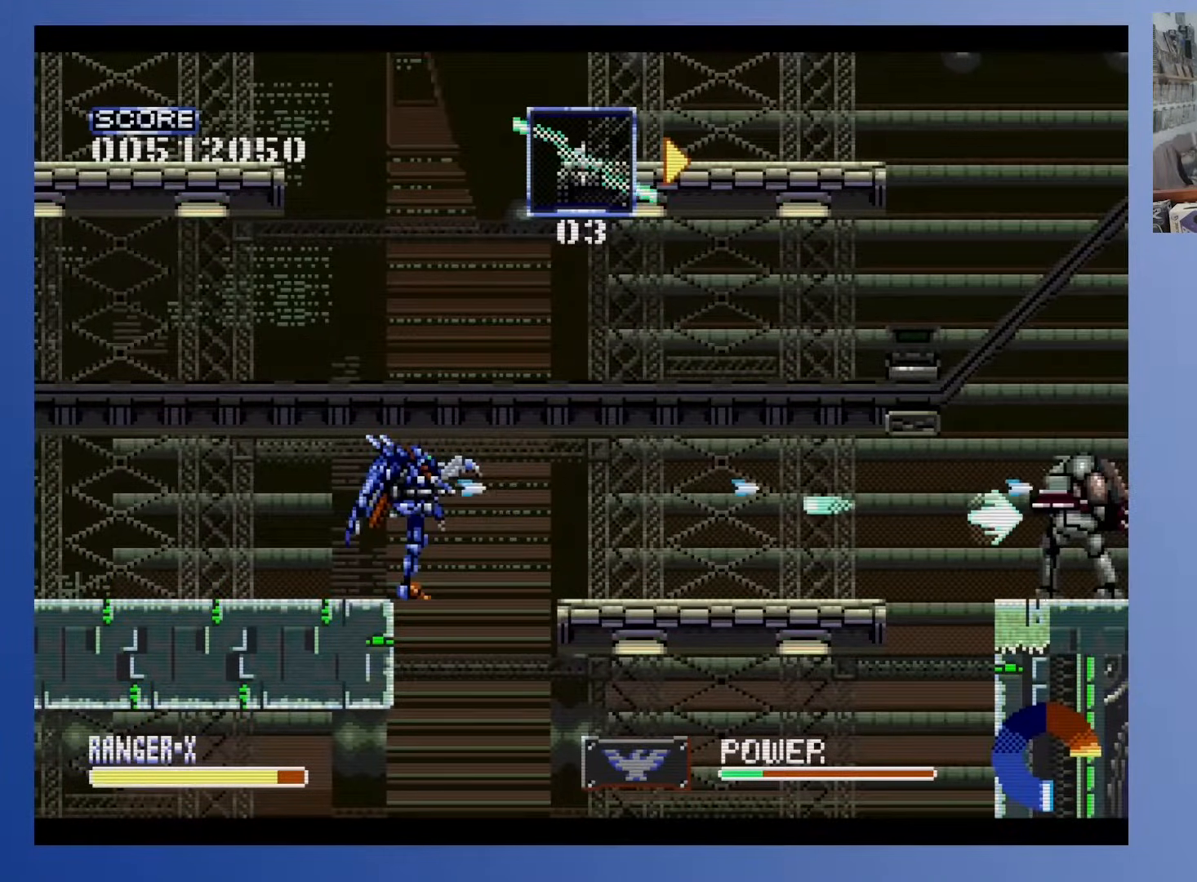
{"buttons": ["DPAD_UP", "DPAD_LEFT"], "events": [[100, "DPAD_RIGHT", "down"], [217, "DPAD_UP", "down"], [250, "DPAD_LEFT", "down"], [250, "DPAD_RIGHT", "up"]]}
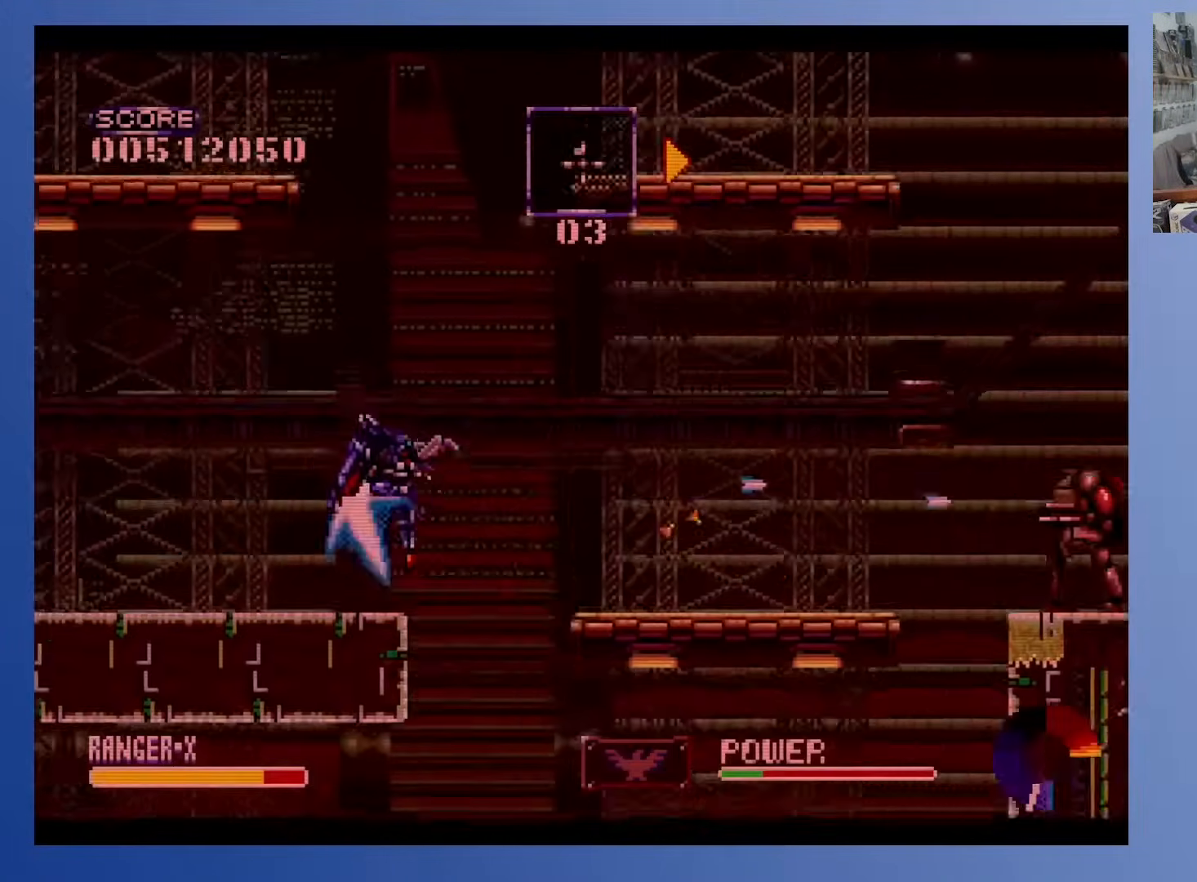
{"buttons": ["DPAD_RIGHT"], "events": [[100, "DPAD_LEFT", "up"], [100, "DPAD_UP", "up"], [267, "DPAD_RIGHT", "down"]]}